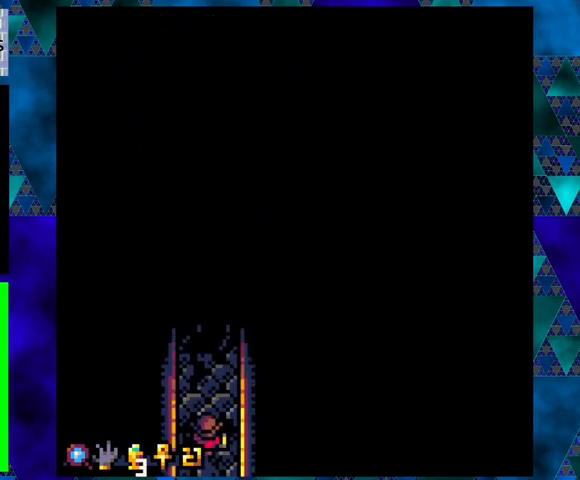
Gameplay with a controller (Nintendo layout); each line is a JSON object with the inputs held at the frame after it. "events" lists button and stick changes between this image and that frame as [ms after this image, input, new state], when the widget could be followed in between. Not read: L3 R3 right_stick.
{"buttons": ["DPAD_UP"], "left_stick": "center", "events": [[200, "DPAD_UP", "down"]]}
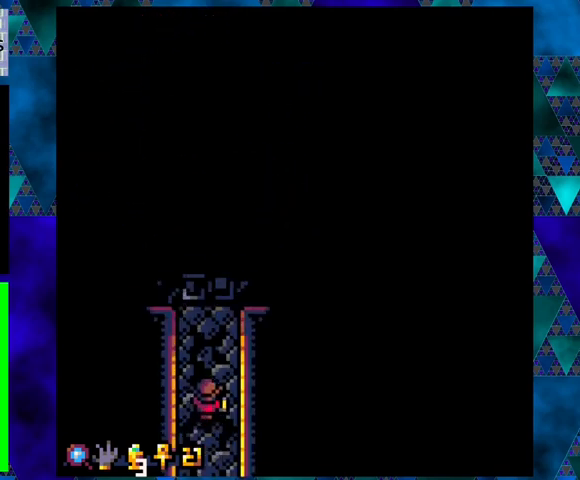
{"buttons": ["DPAD_UP"], "left_stick": "center", "events": []}
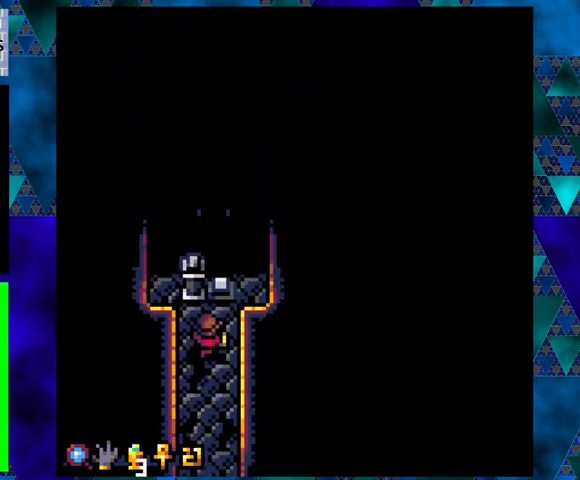
{"buttons": [], "left_stick": "center", "events": [[100, "DPAD_UP", "up"]]}
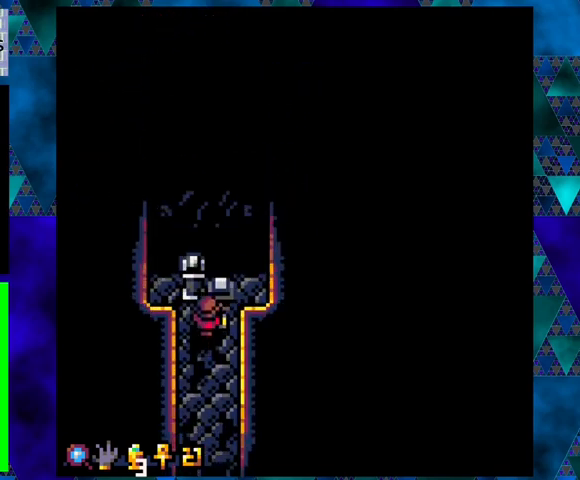
{"buttons": ["DPAD_LEFT"], "left_stick": "center", "events": [[300, "DPAD_LEFT", "down"]]}
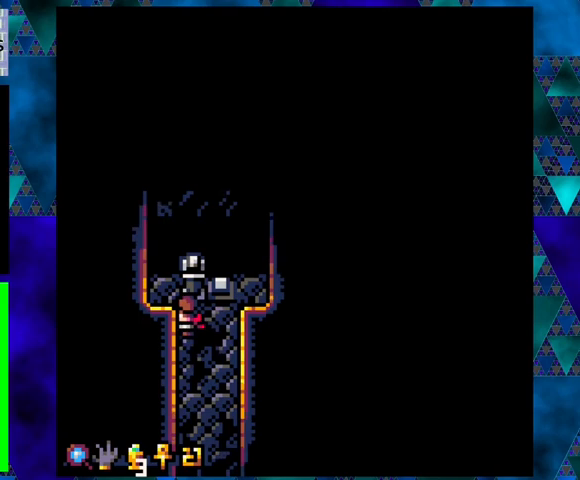
{"buttons": ["DPAD_LEFT"], "left_stick": "center", "events": [[167, "DPAD_UP", "down"], [333, "DPAD_UP", "up"]]}
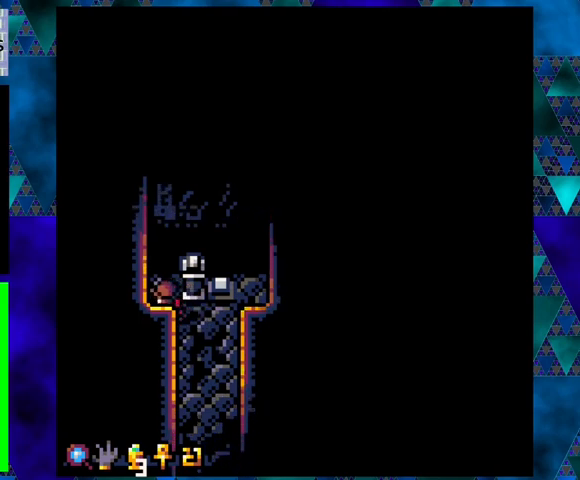
{"buttons": [], "left_stick": "center", "events": [[133, "DPAD_LEFT", "up"], [133, "DPAD_UP", "down"], [300, "DPAD_UP", "up"], [367, "DPAD_RIGHT", "down"], [500, "DPAD_RIGHT", "up"]]}
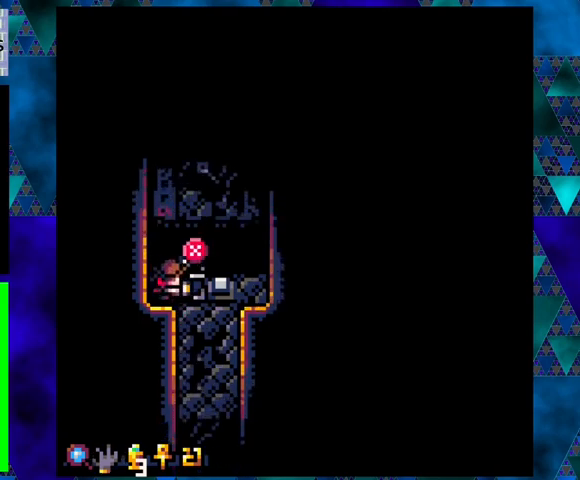
{"buttons": [], "left_stick": "center", "events": []}
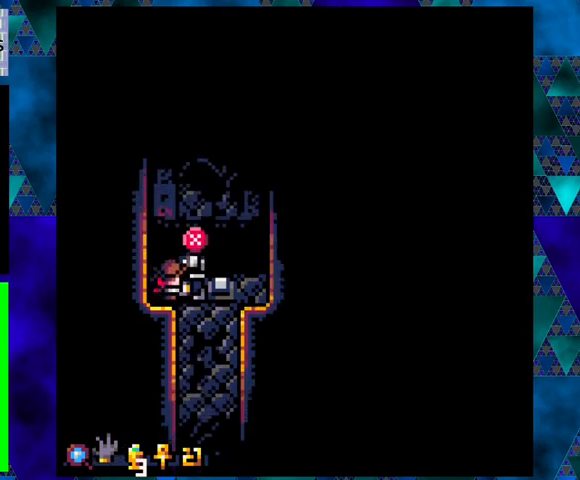
{"buttons": [], "left_stick": "center", "events": []}
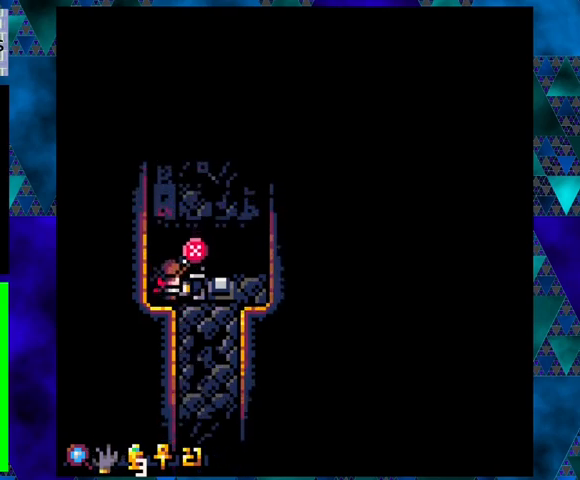
{"buttons": [], "left_stick": "center", "events": [[167, "X", "down"], [267, "X", "up"]]}
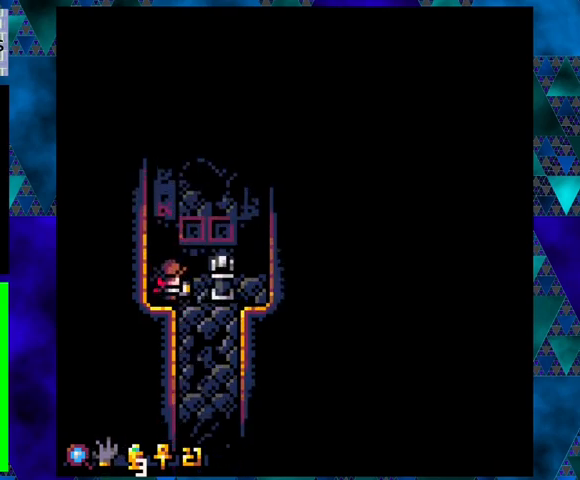
{"buttons": ["DPAD_RIGHT"], "left_stick": "center", "events": [[433, "DPAD_RIGHT", "down"]]}
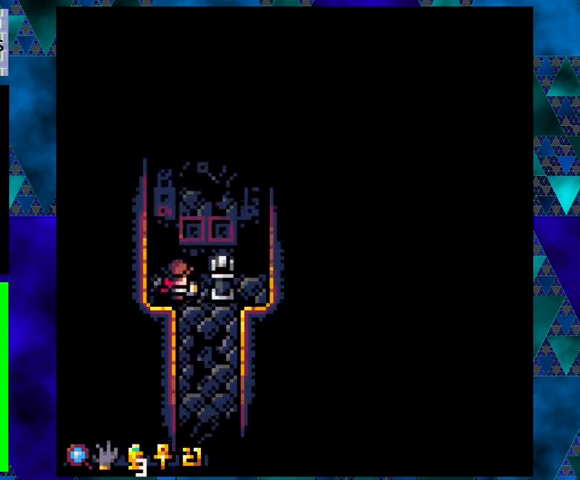
{"buttons": ["B", "DPAD_UP"], "left_stick": "center", "events": [[133, "DPAD_RIGHT", "up"], [267, "DPAD_UP", "down"], [467, "B", "down"]]}
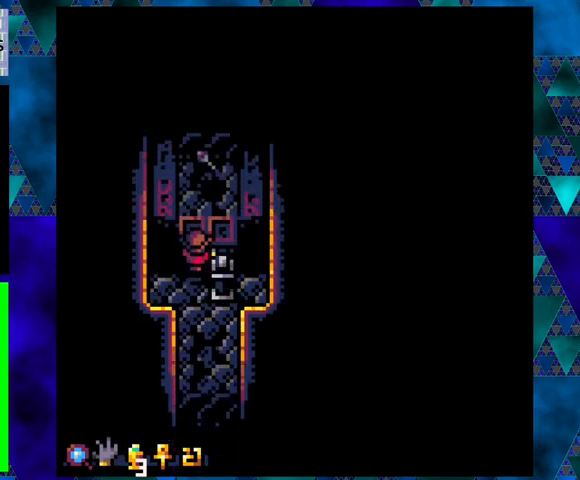
{"buttons": [], "left_stick": "center", "events": [[233, "B", "up"], [300, "DPAD_UP", "up"]]}
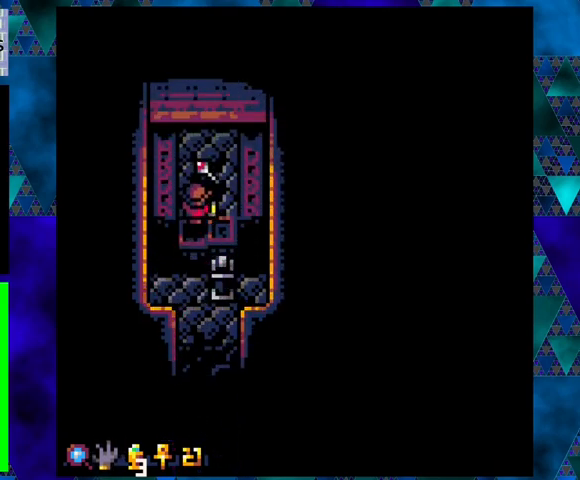
{"buttons": ["DPAD_UP"], "left_stick": "center", "events": [[367, "DPAD_UP", "down"]]}
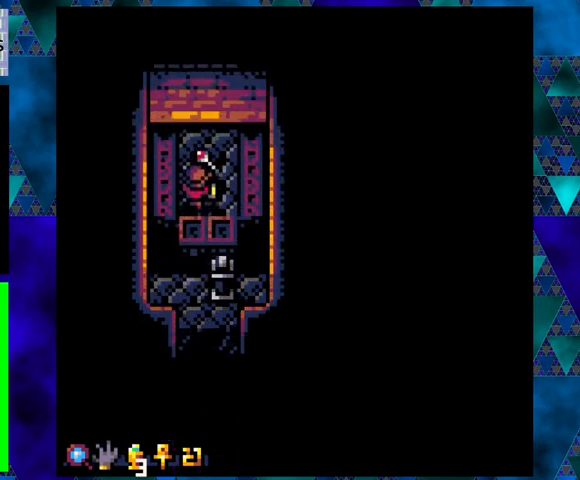
{"buttons": [], "left_stick": "center", "events": [[300, "DPAD_UP", "up"]]}
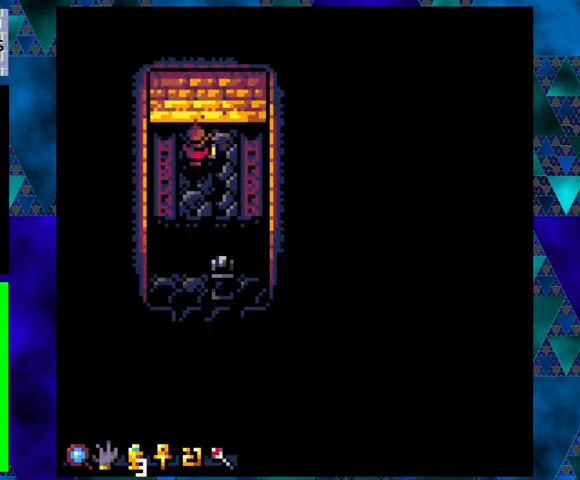
{"buttons": [], "left_stick": "center", "events": []}
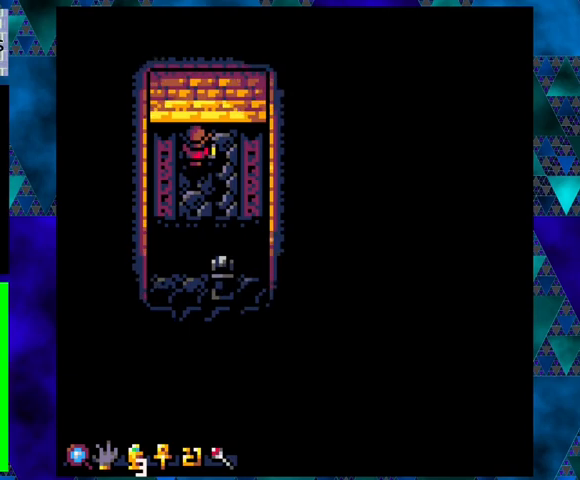
{"buttons": [], "left_stick": "center", "events": []}
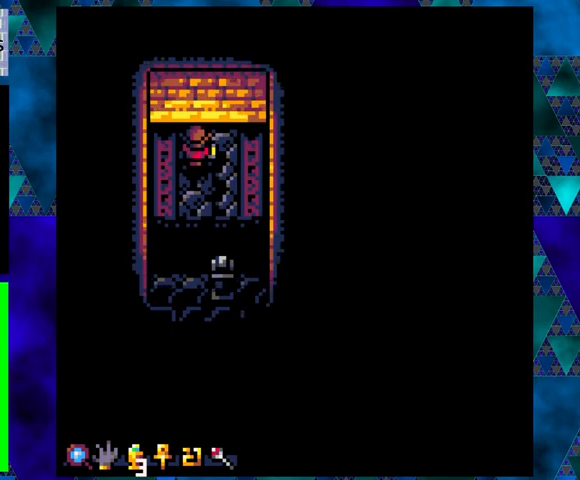
{"buttons": ["DPAD_RIGHT"], "left_stick": "center", "events": [[233, "DPAD_RIGHT", "down"]]}
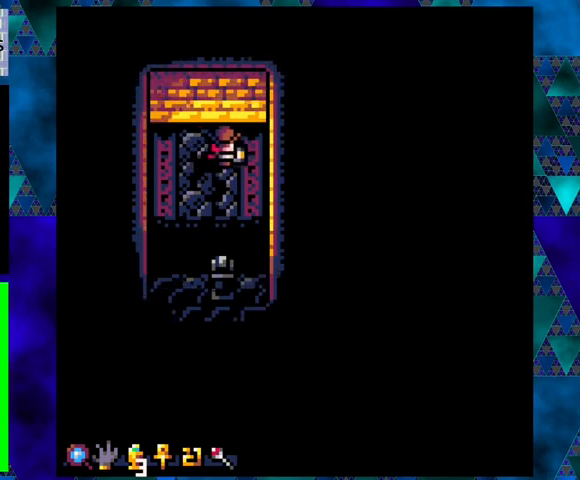
{"buttons": [], "left_stick": "center", "events": [[200, "DPAD_DOWN", "down"], [200, "DPAD_RIGHT", "up"], [500, "DPAD_DOWN", "up"]]}
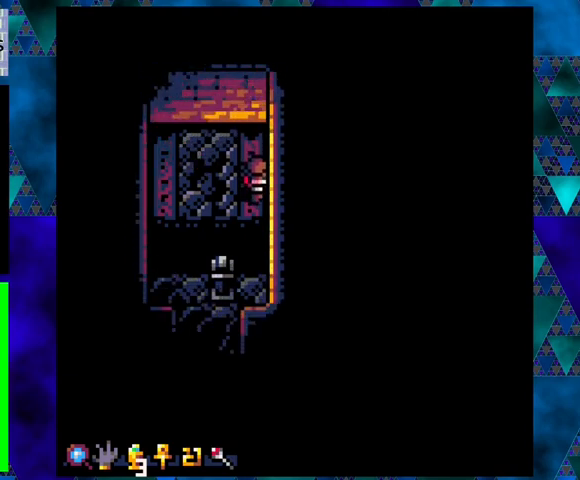
{"buttons": ["DPAD_LEFT"], "left_stick": "center", "events": [[367, "DPAD_LEFT", "down"]]}
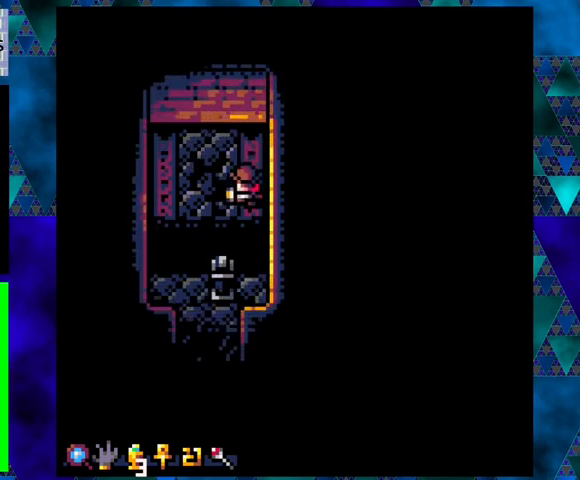
{"buttons": [], "left_stick": "center", "events": [[100, "DPAD_LEFT", "up"]]}
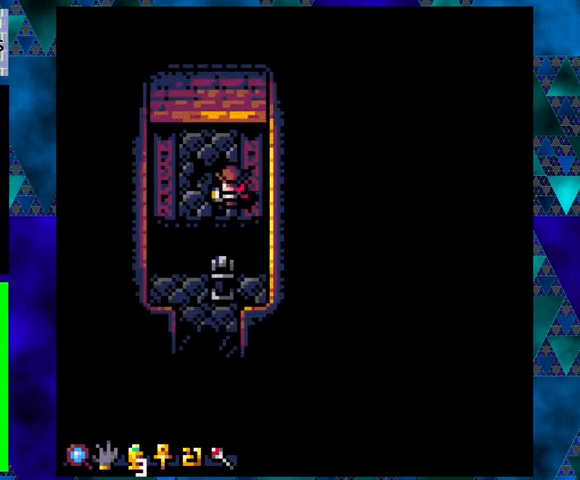
{"buttons": [], "left_stick": "center", "events": [[200, "DPAD_DOWN", "down"], [300, "DPAD_DOWN", "up"]]}
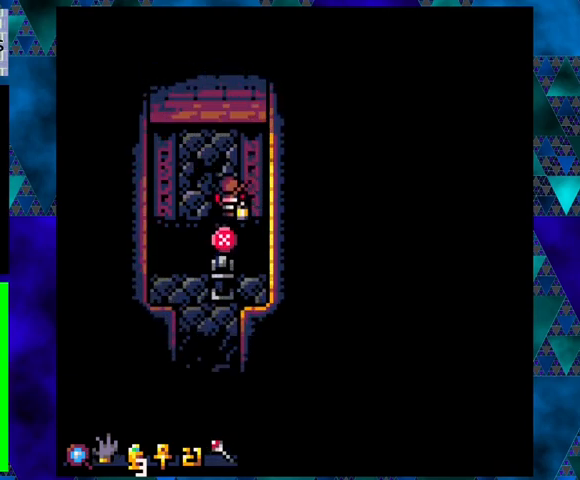
{"buttons": [], "left_stick": "center", "events": []}
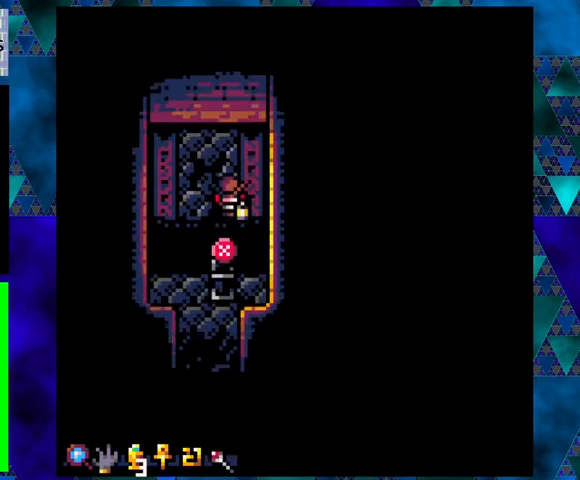
{"buttons": [], "left_stick": "center", "events": []}
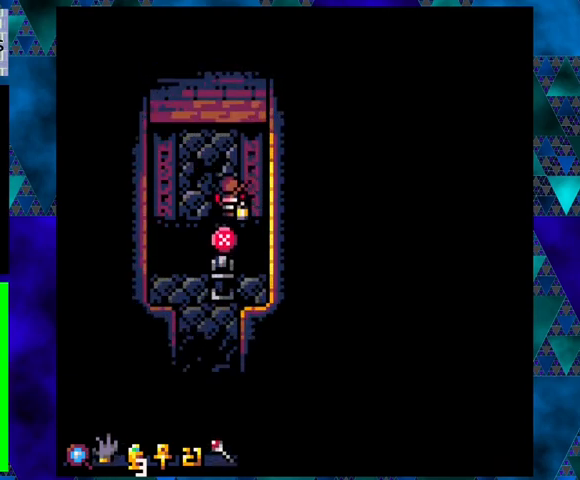
{"buttons": [], "left_stick": "center", "events": [[233, "X", "down"], [300, "X", "up"]]}
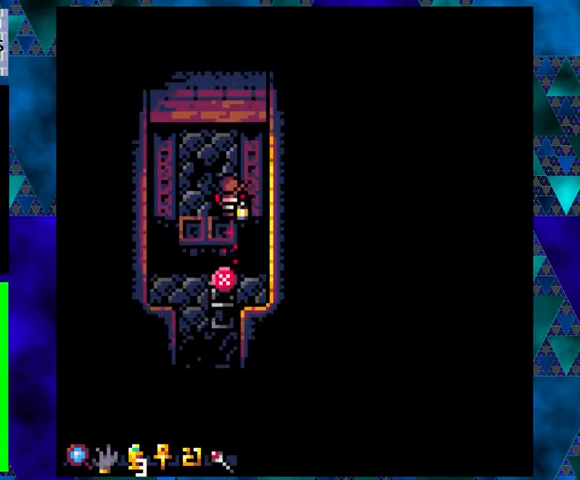
{"buttons": [], "left_stick": "center", "events": []}
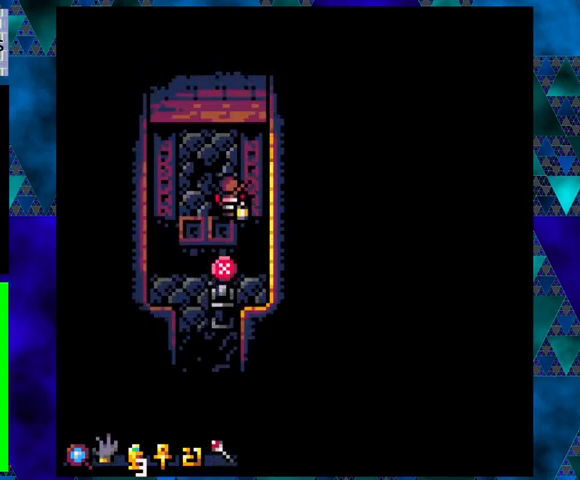
{"buttons": [], "left_stick": "center", "events": [[133, "DPAD_LEFT", "down"], [400, "DPAD_LEFT", "up"]]}